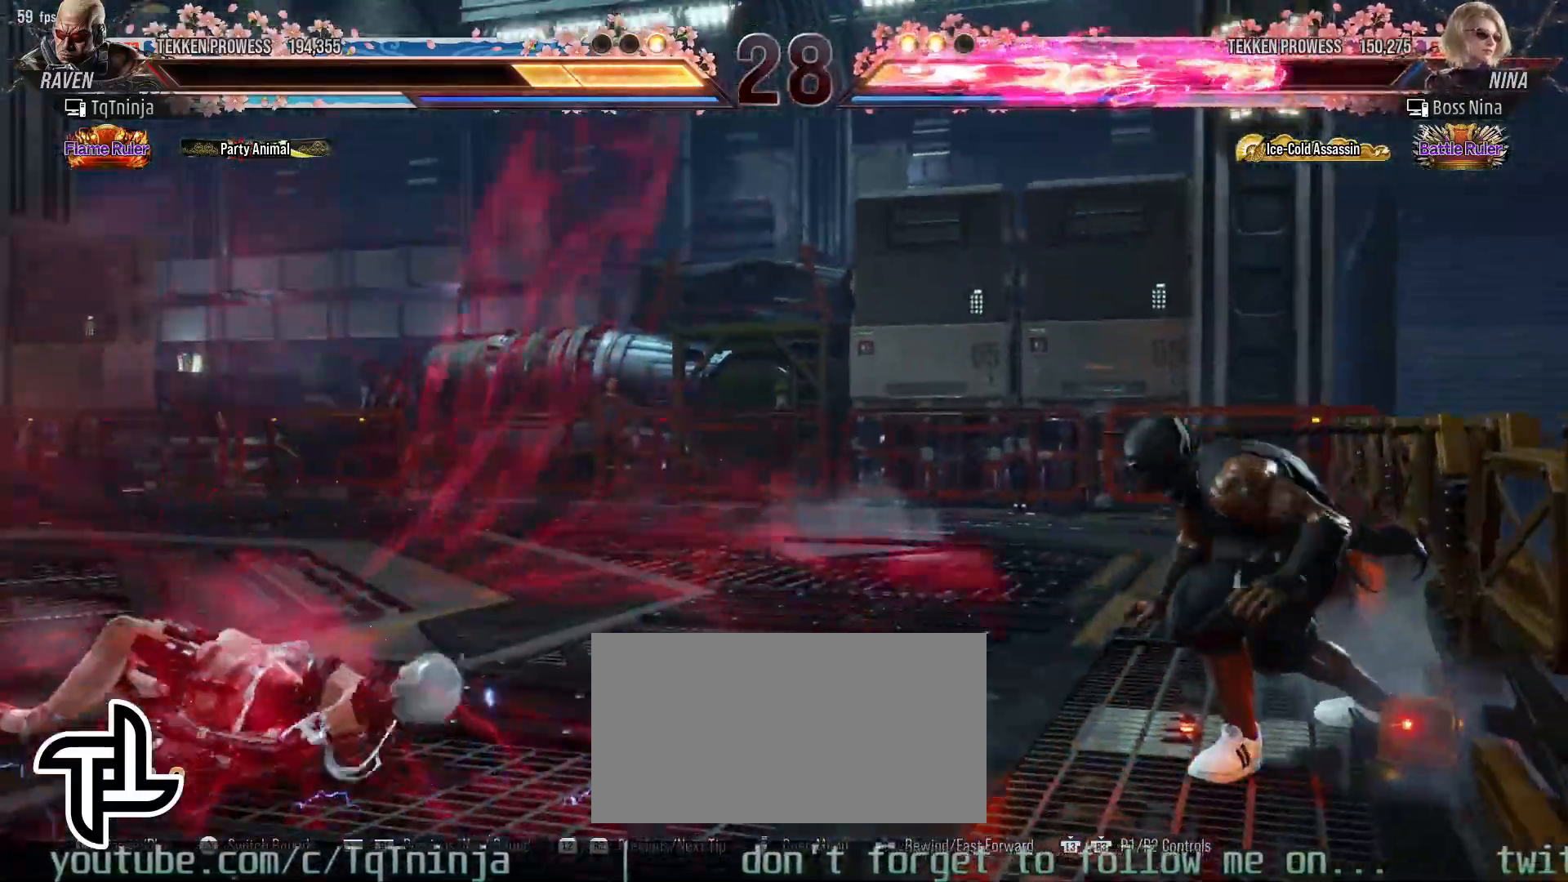
Gameplay with a controller (arcade stick); each line is a JSON object with the inputs held at the frame after it (dt_ms = milliseconds from this image to that frame). "events" lists button and stick changes between this image and that frame as [ms after this image, input, new state], when the widget could be followed in between. Not read: L3 R3.
{"dt_ms": 500, "buttons": [], "left_stick": "left", "events": [[150, "left_stick", "left"], [233, "left_stick", "center"], [317, "left_stick", "left"]]}
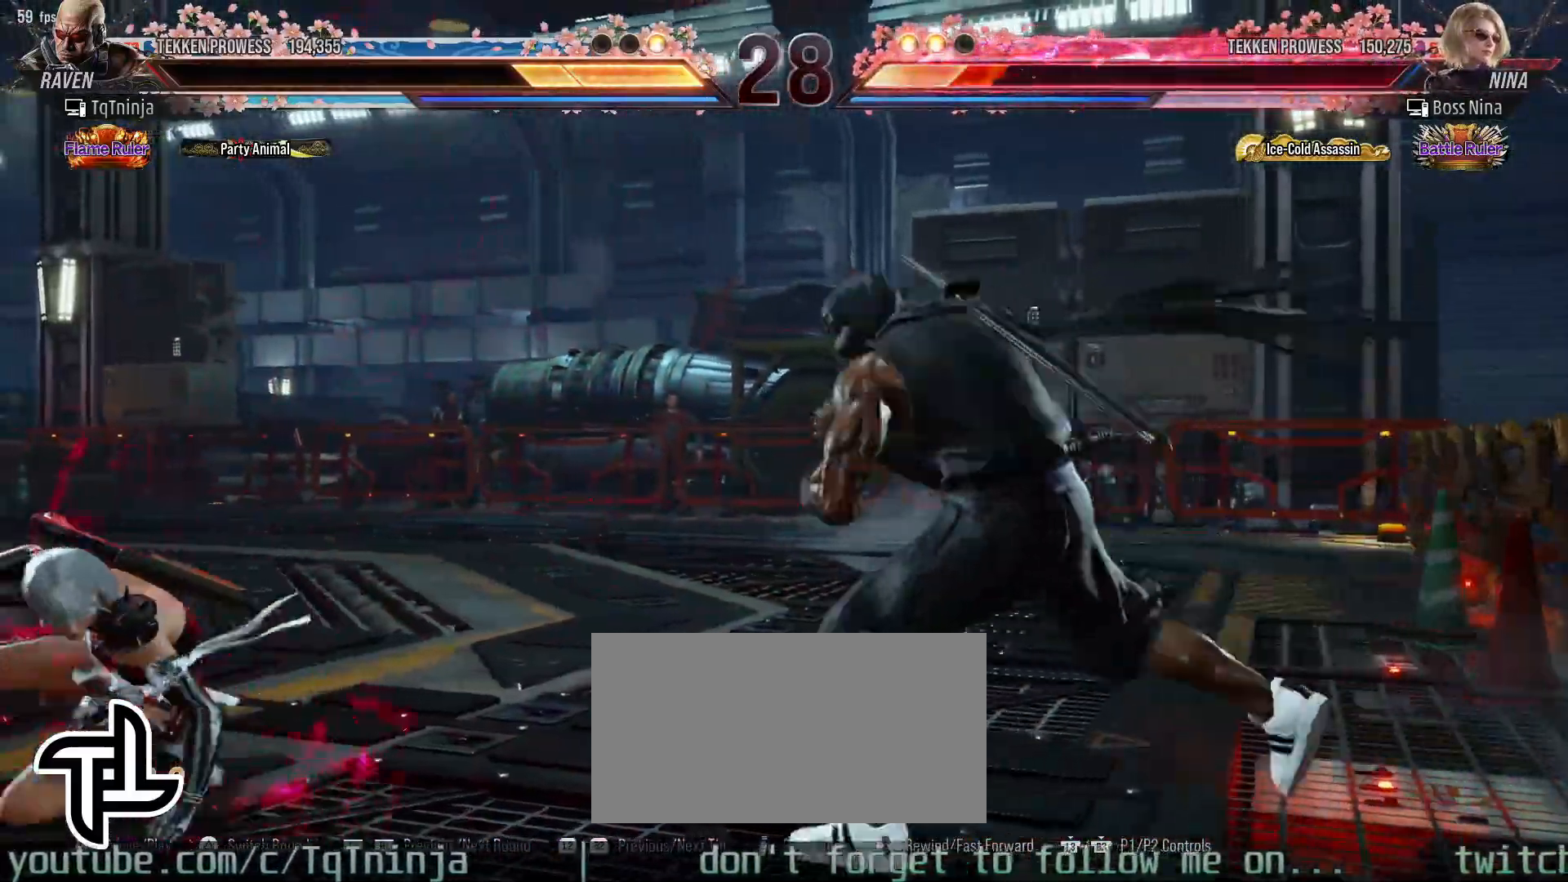
{"dt_ms": 500, "buttons": [], "left_stick": "center", "events": [[217, "left_stick", "center"], [433, "CROSS", "down"], [433, "TRIANGLE", "down"], [467, "CROSS", "up"], [483, "TRIANGLE", "up"]]}
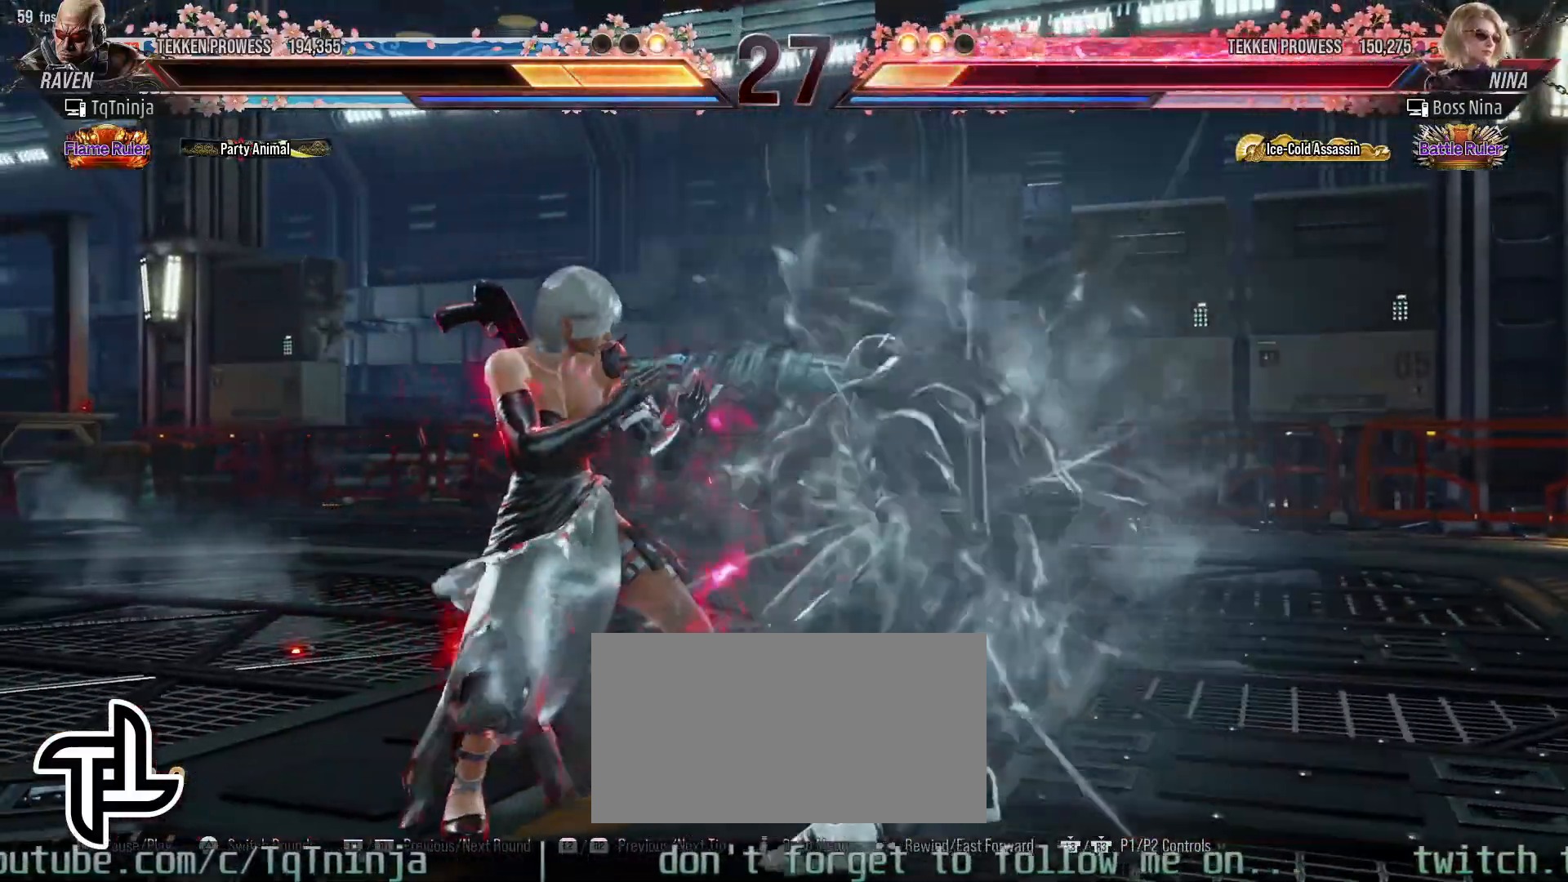
{"dt_ms": 500, "buttons": [], "left_stick": "center", "events": []}
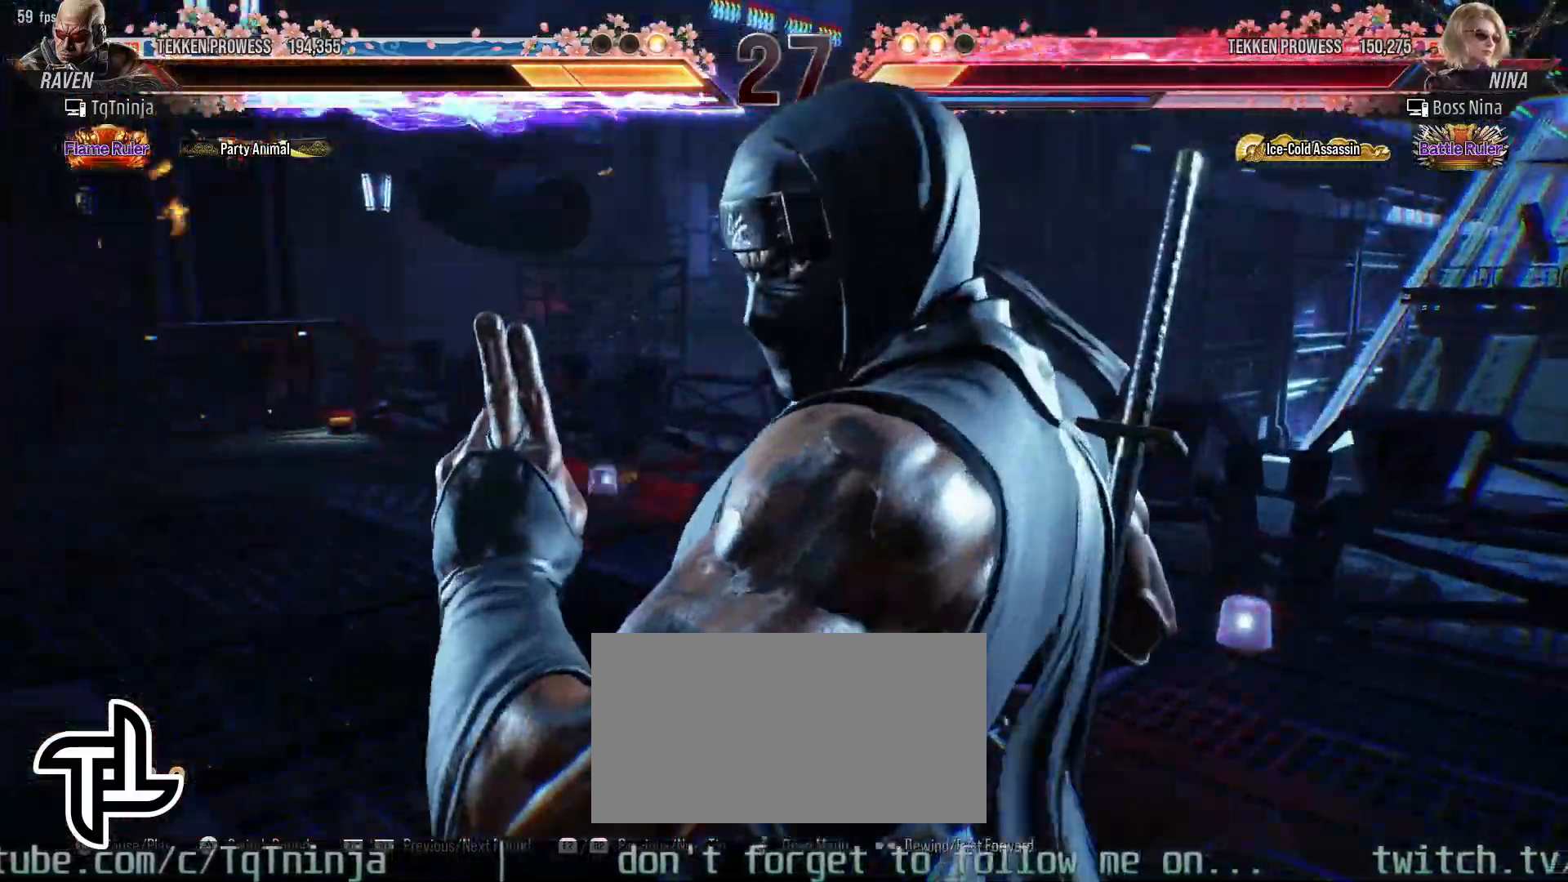
{"dt_ms": 500, "buttons": [], "left_stick": "center", "events": []}
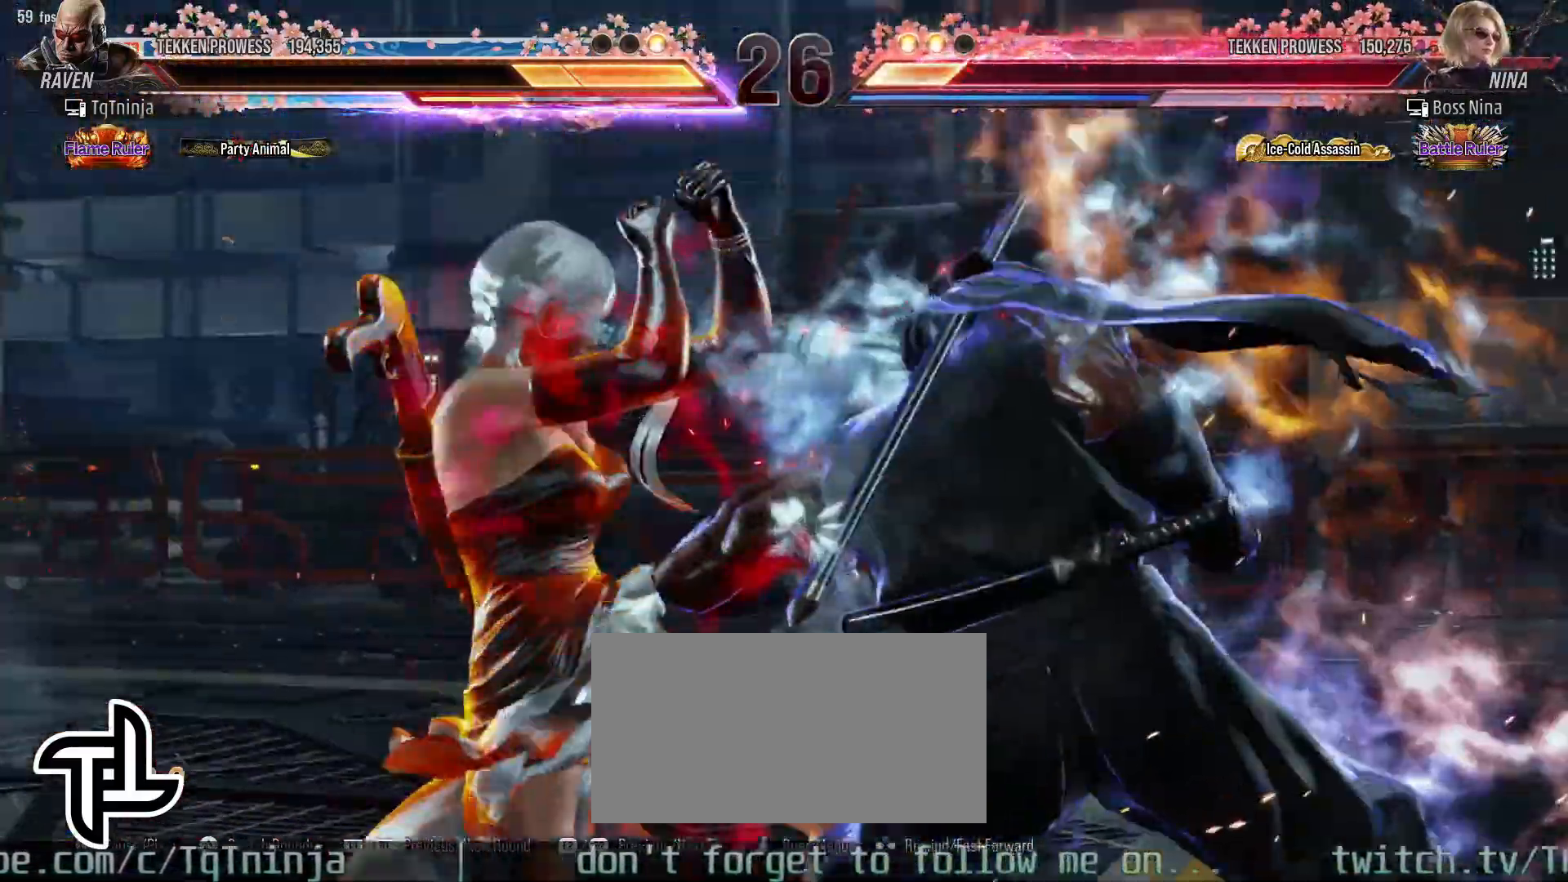
{"dt_ms": 500, "buttons": [], "left_stick": "center", "events": []}
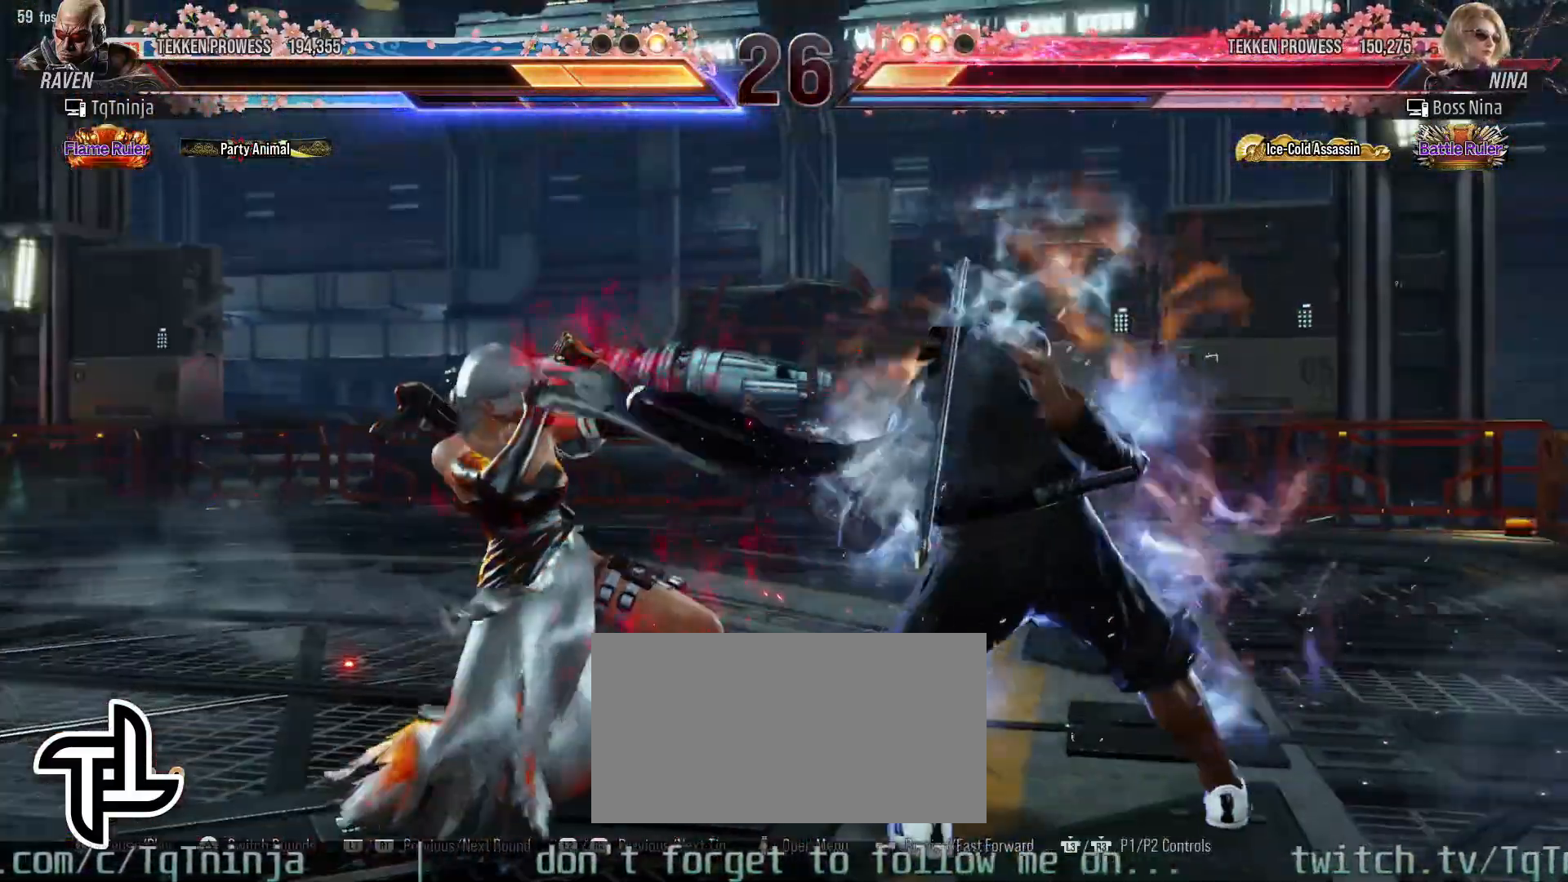
{"dt_ms": 500, "buttons": [], "left_stick": "center", "events": [[150, "SQUARE", "down"], [150, "TRIANGLE", "down"], [200, "SQUARE", "up"], [200, "TRIANGLE", "up"], [250, "SQUARE", "down"], [250, "TRIANGLE", "down"], [283, "SQUARE", "up"], [283, "TRIANGLE", "up"], [333, "SQUARE", "down"], [333, "TRIANGLE", "down"], [367, "SQUARE", "up"], [367, "TRIANGLE", "up"], [417, "SQUARE", "down"], [417, "TRIANGLE", "down"], [467, "SQUARE", "up"], [483, "TRIANGLE", "up"]]}
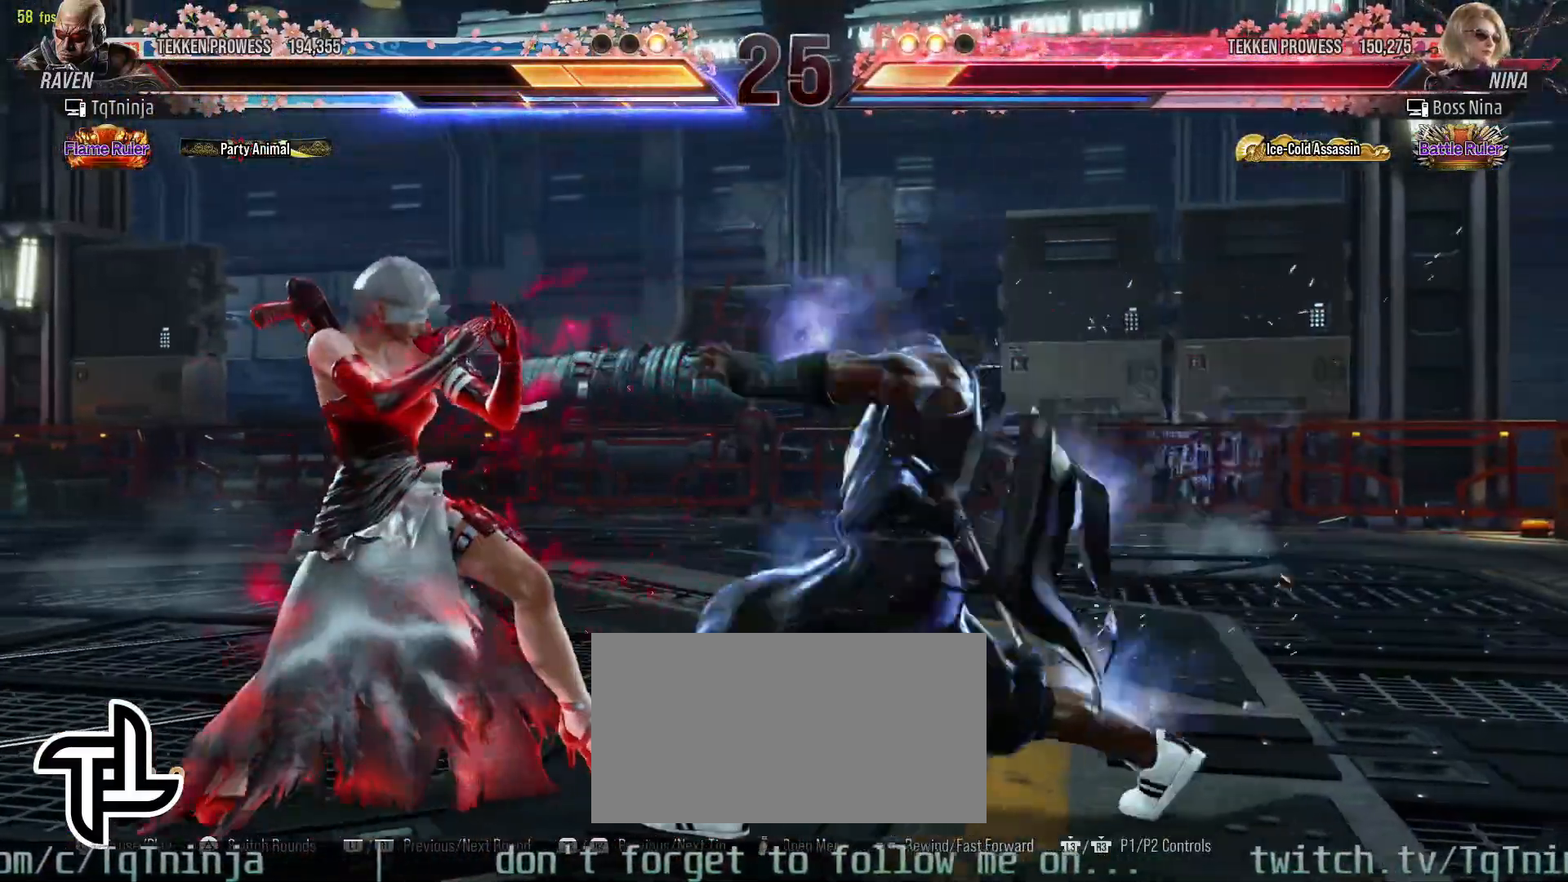
{"dt_ms": 500, "buttons": [], "left_stick": "right", "events": [[500, "left_stick", "right"]]}
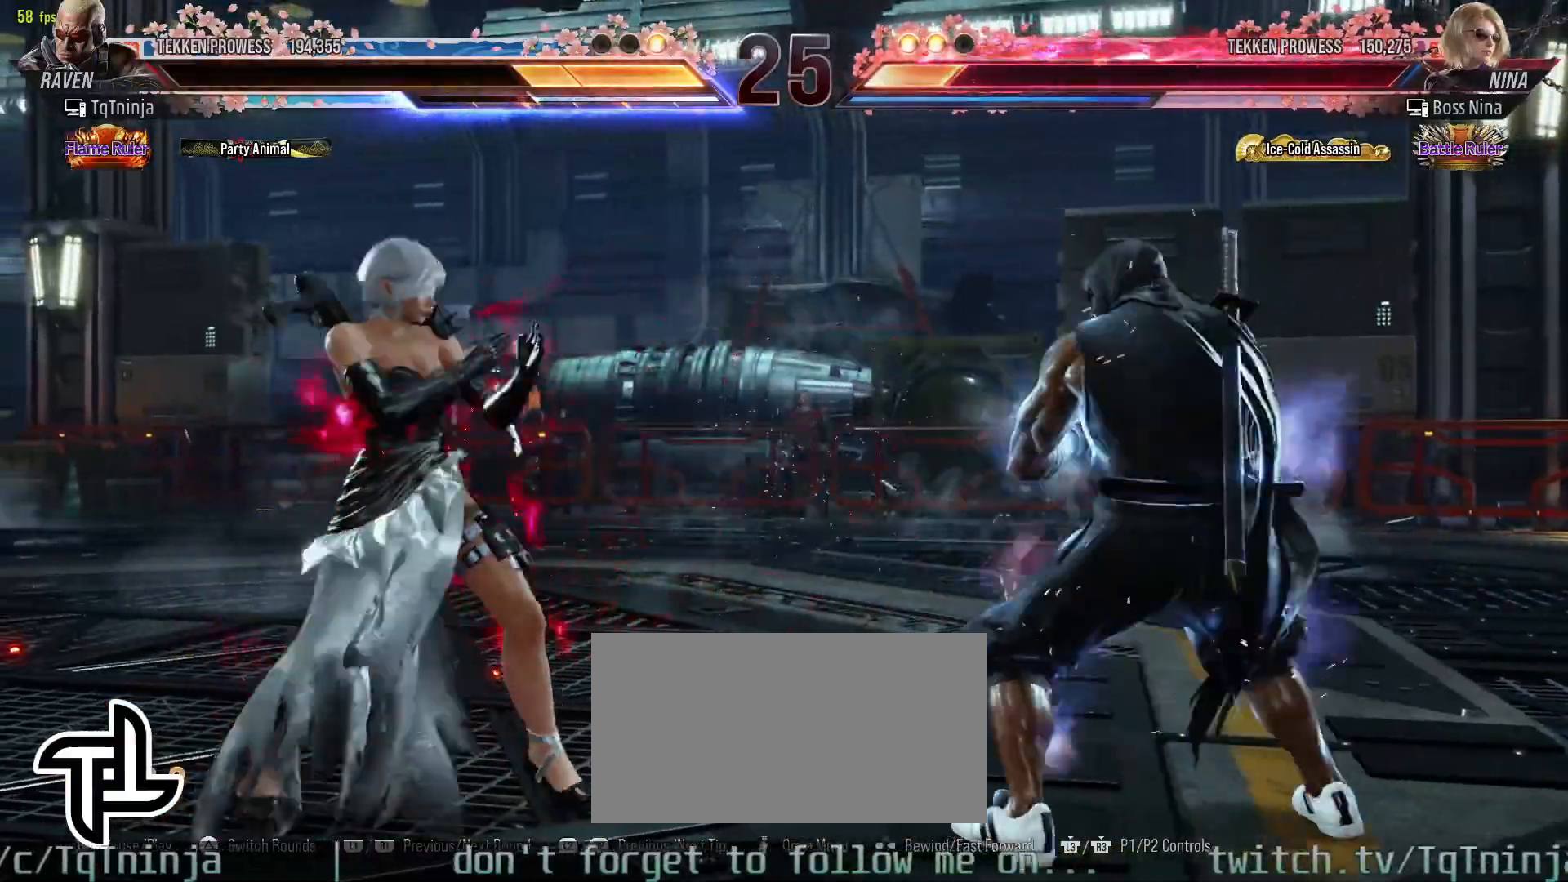
{"dt_ms": 500, "buttons": [], "left_stick": "center", "events": [[67, "left_stick", "center"], [150, "left_stick", "right"], [333, "left_stick", "center"], [367, "CROSS", "down"], [367, "TRIANGLE", "down"], [400, "CROSS", "up"], [400, "TRIANGLE", "up"]]}
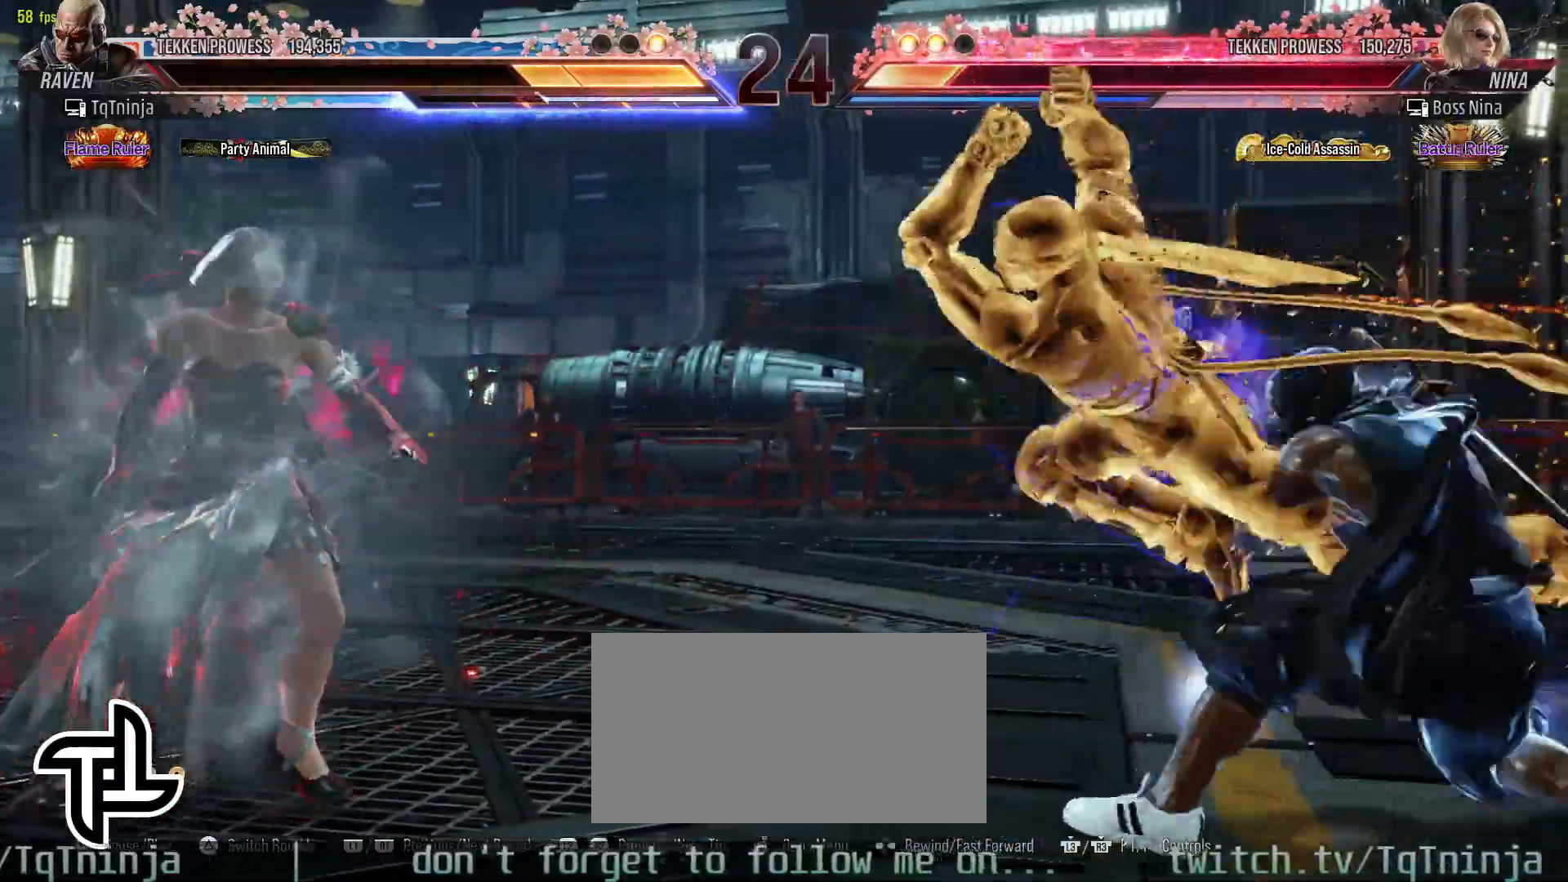
{"dt_ms": 500, "buttons": [], "left_stick": "center", "events": []}
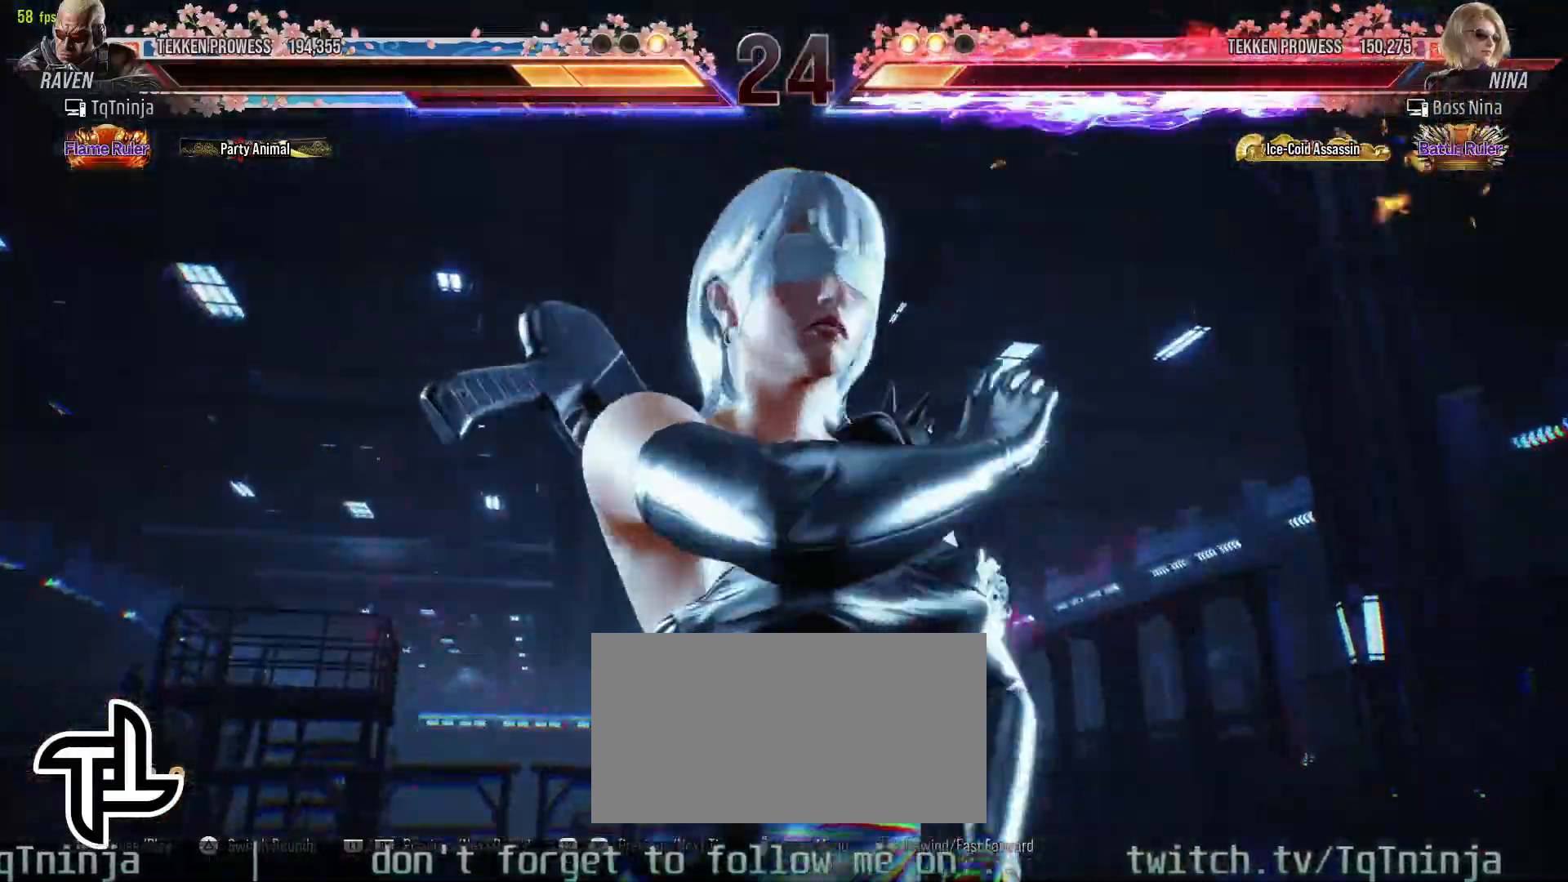
{"dt_ms": 500, "buttons": [], "left_stick": "center", "events": []}
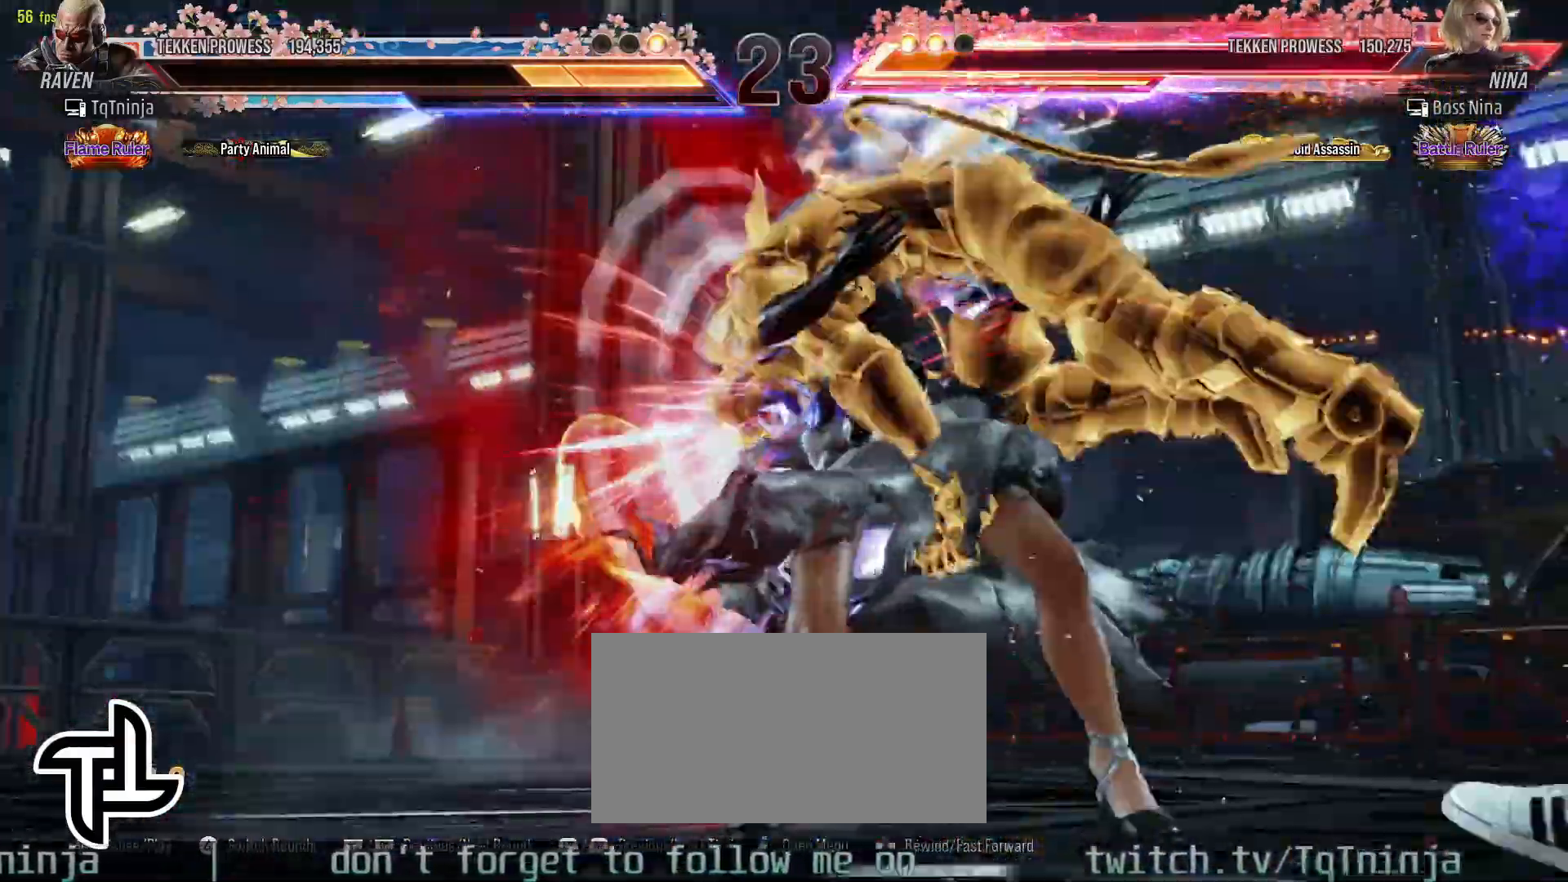
{"dt_ms": 500, "buttons": [], "left_stick": "center", "events": []}
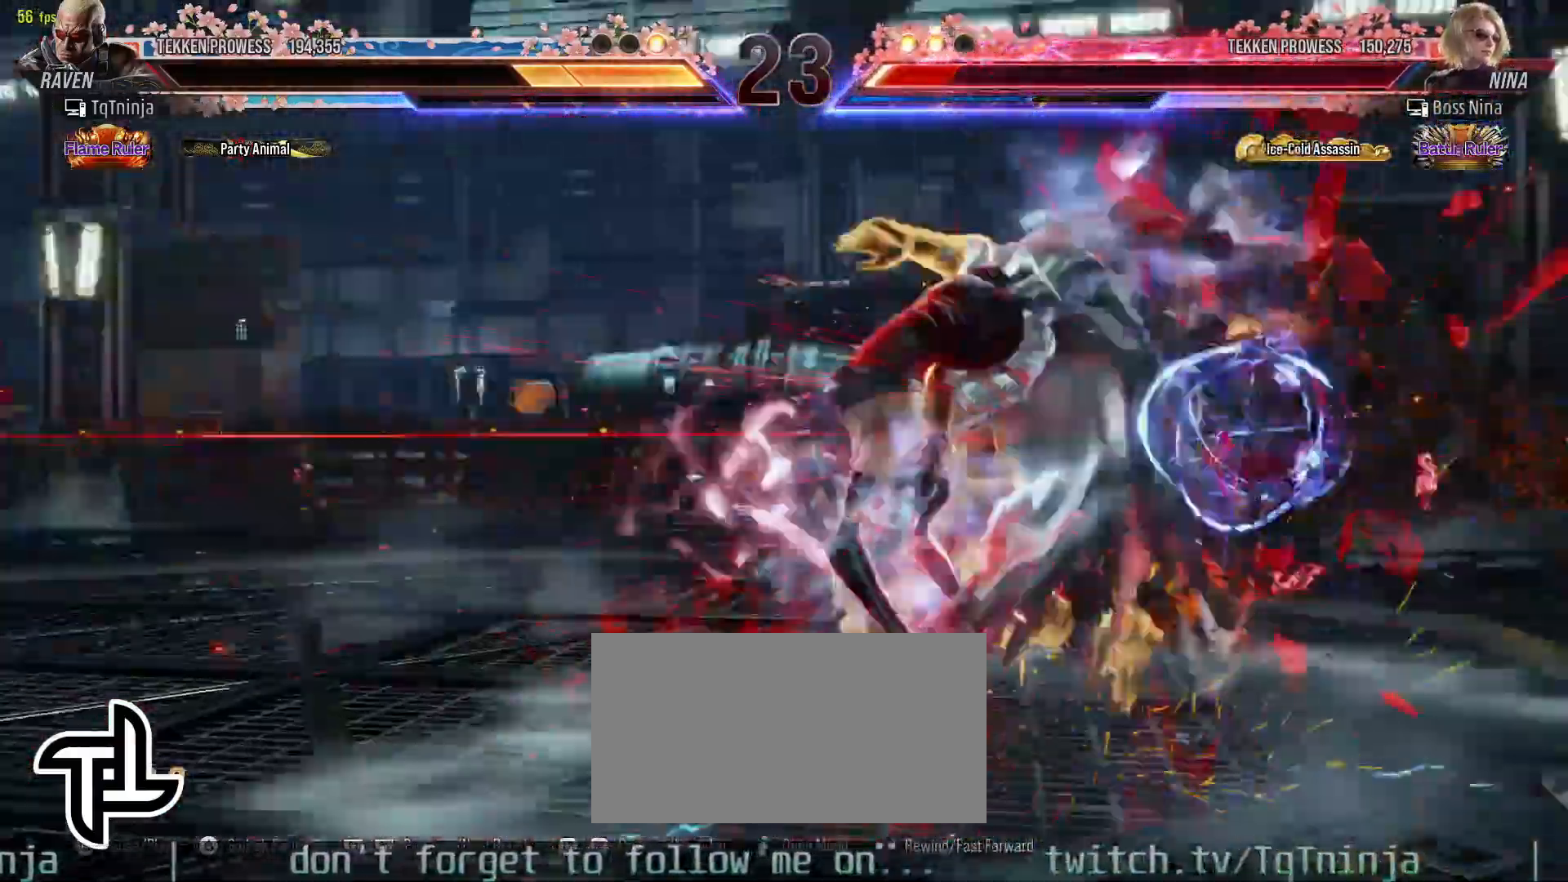
{"dt_ms": 500, "buttons": [], "left_stick": "center", "events": []}
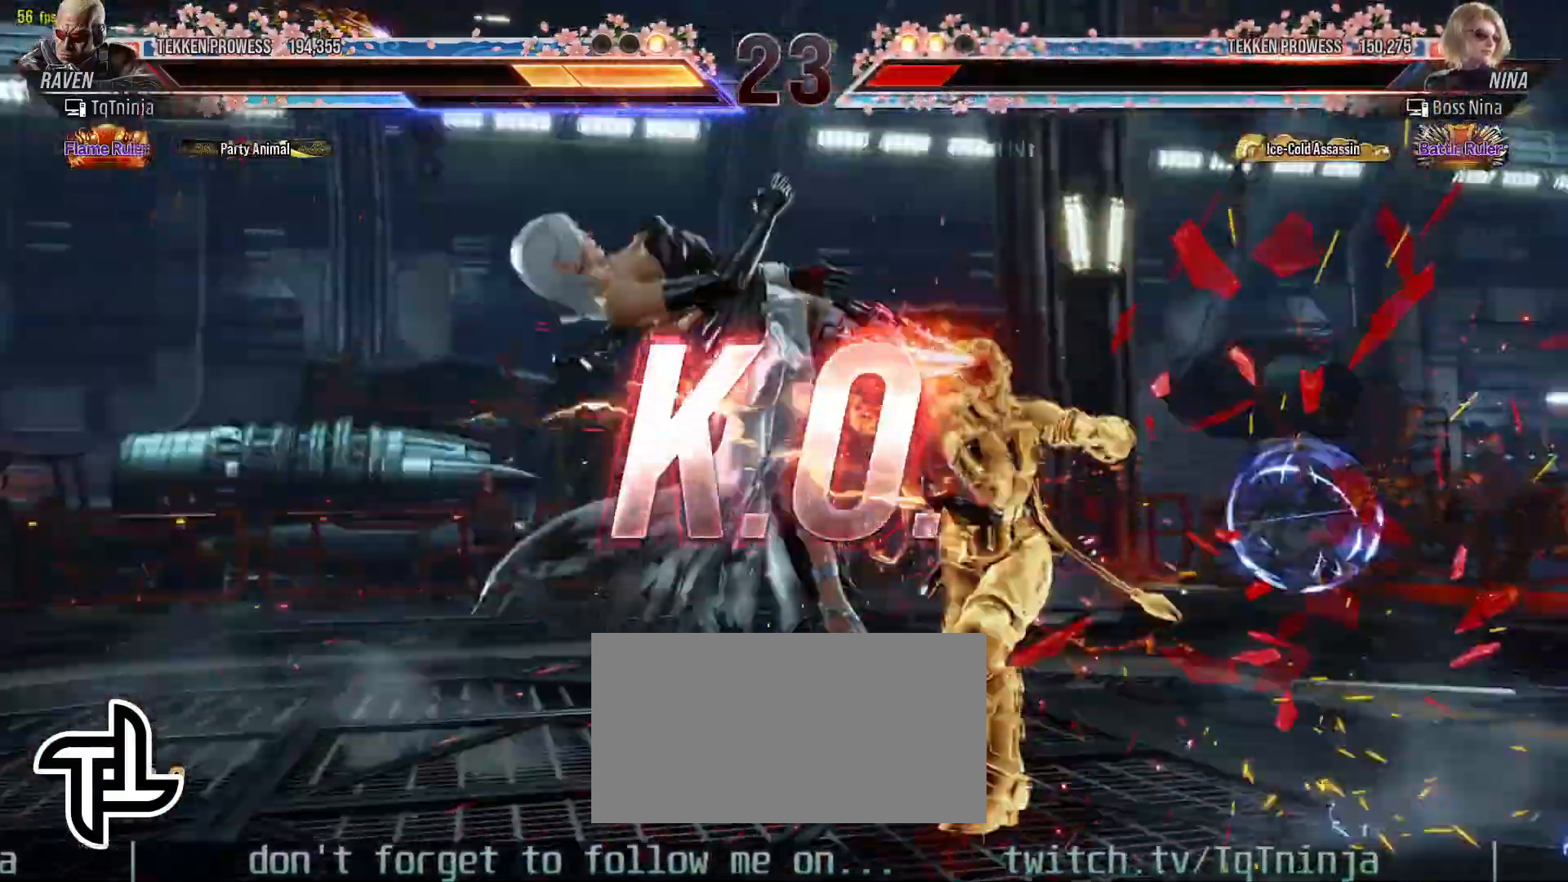
{"dt_ms": 500, "buttons": [], "left_stick": "center", "events": []}
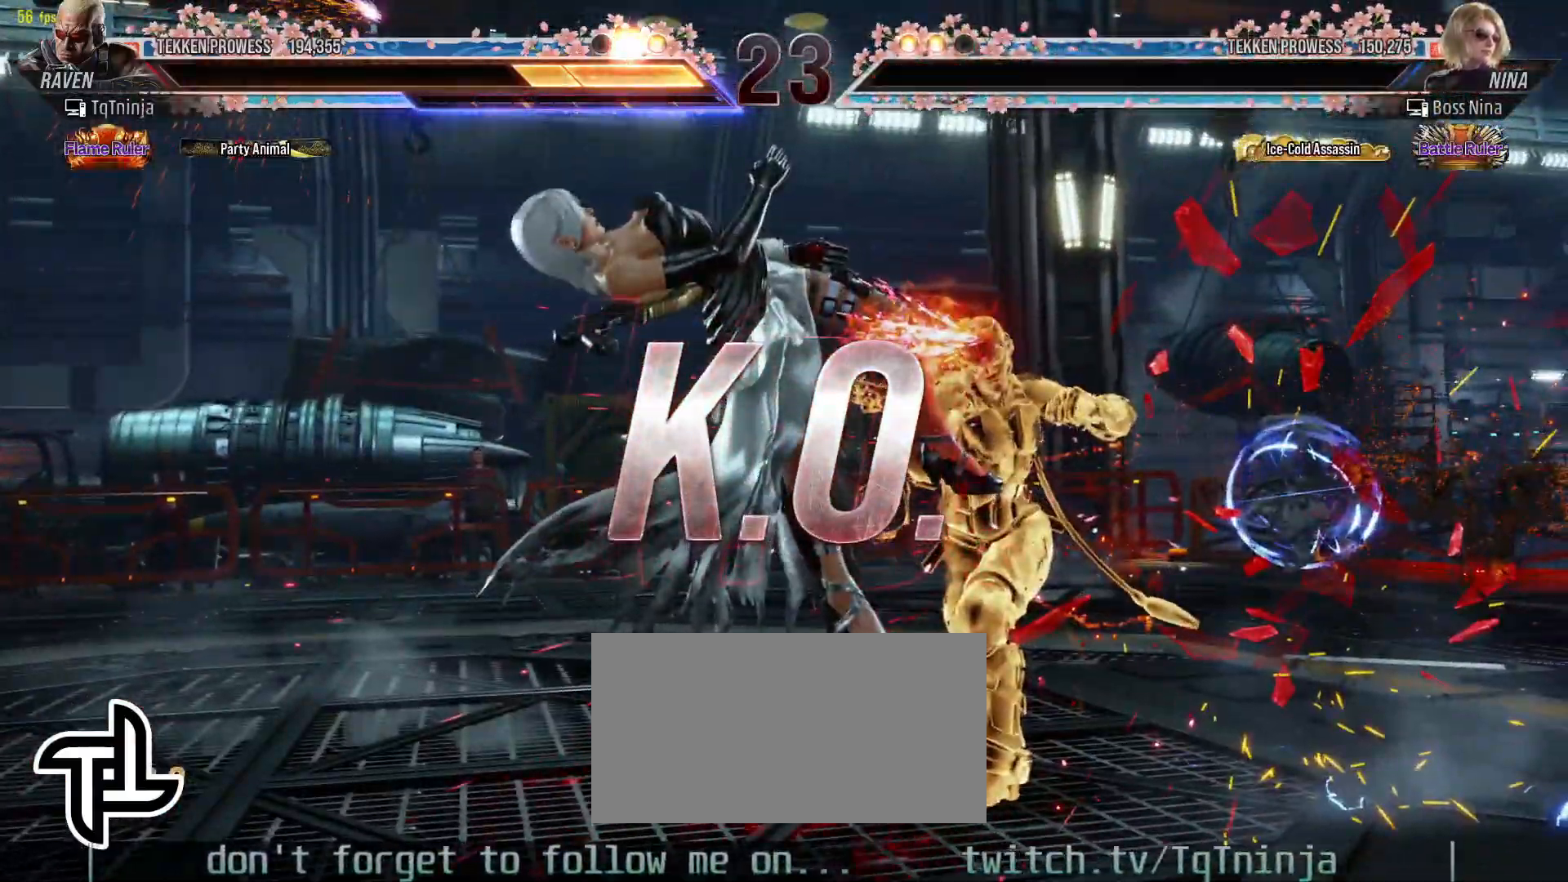
{"dt_ms": 500, "buttons": [], "left_stick": "center", "events": []}
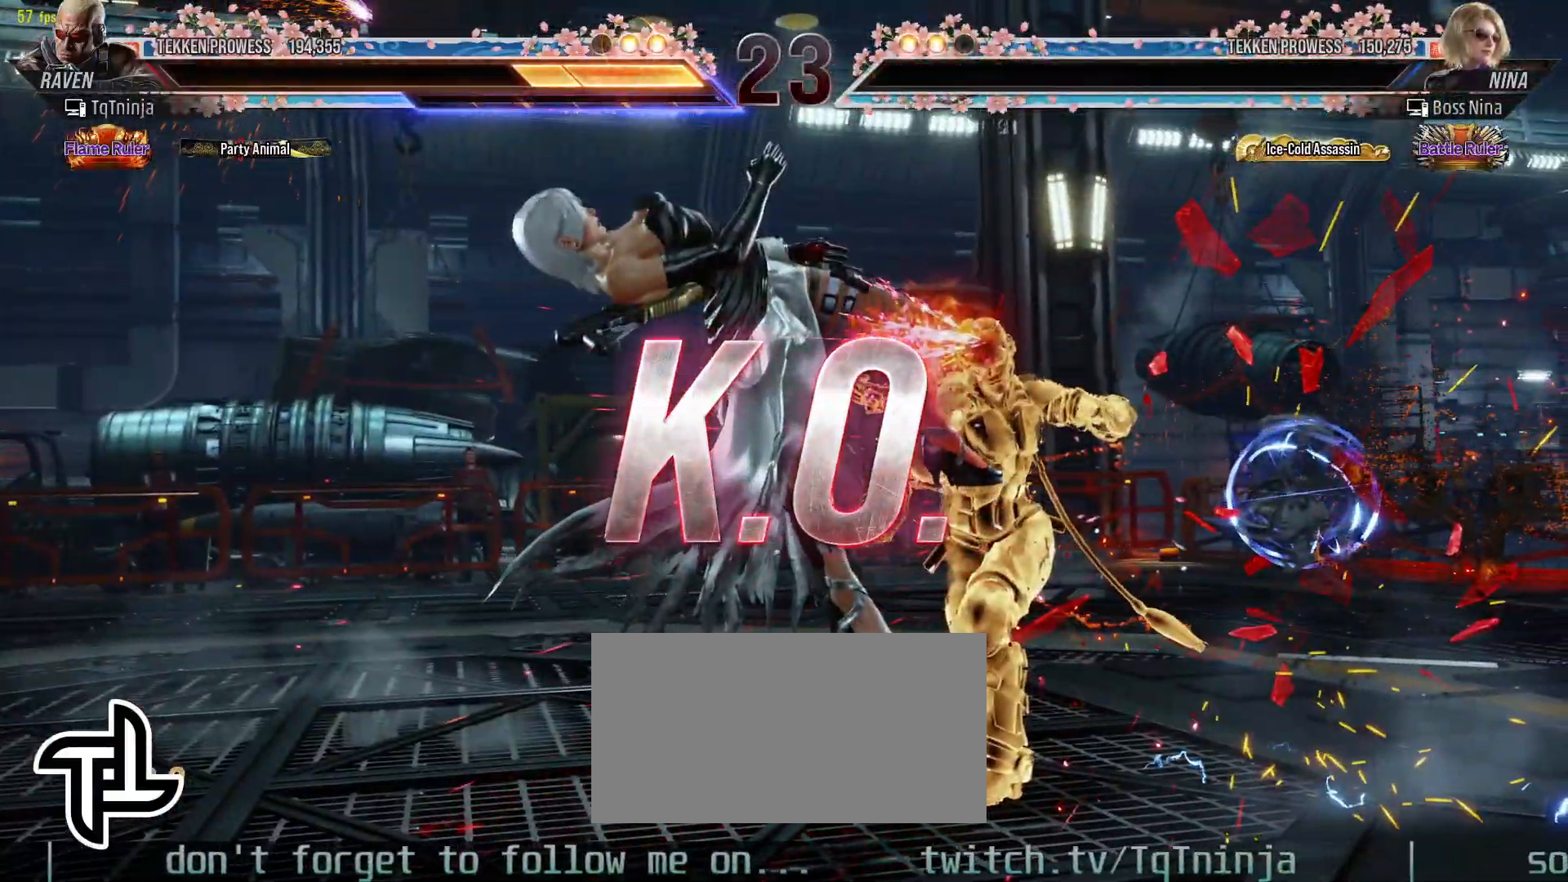
{"dt_ms": 500, "buttons": [], "left_stick": "center", "events": []}
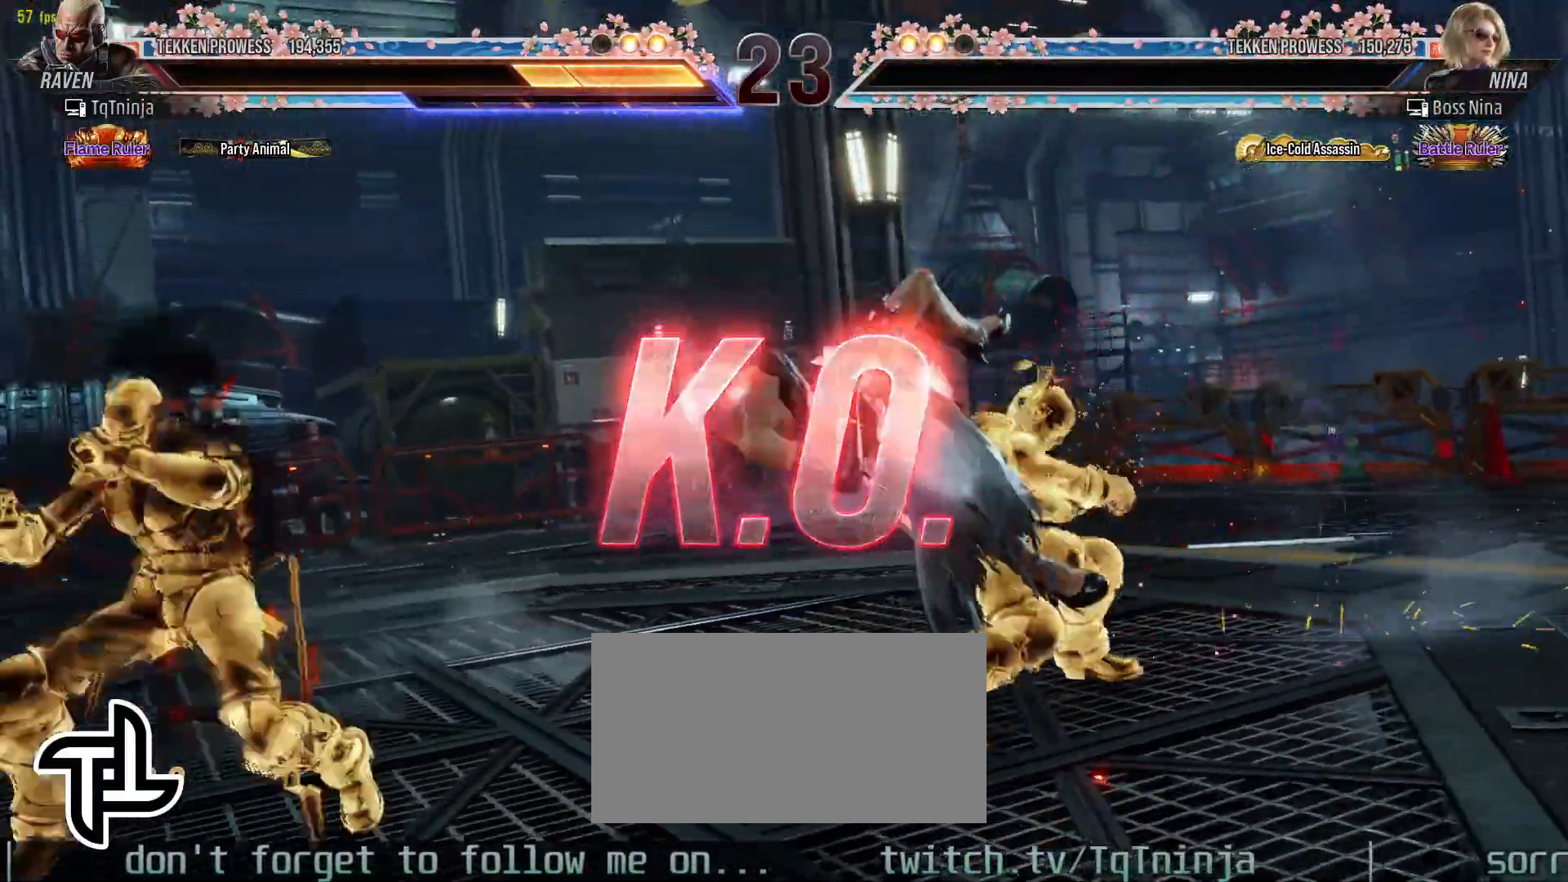
{"dt_ms": 500, "buttons": [], "left_stick": "center", "events": []}
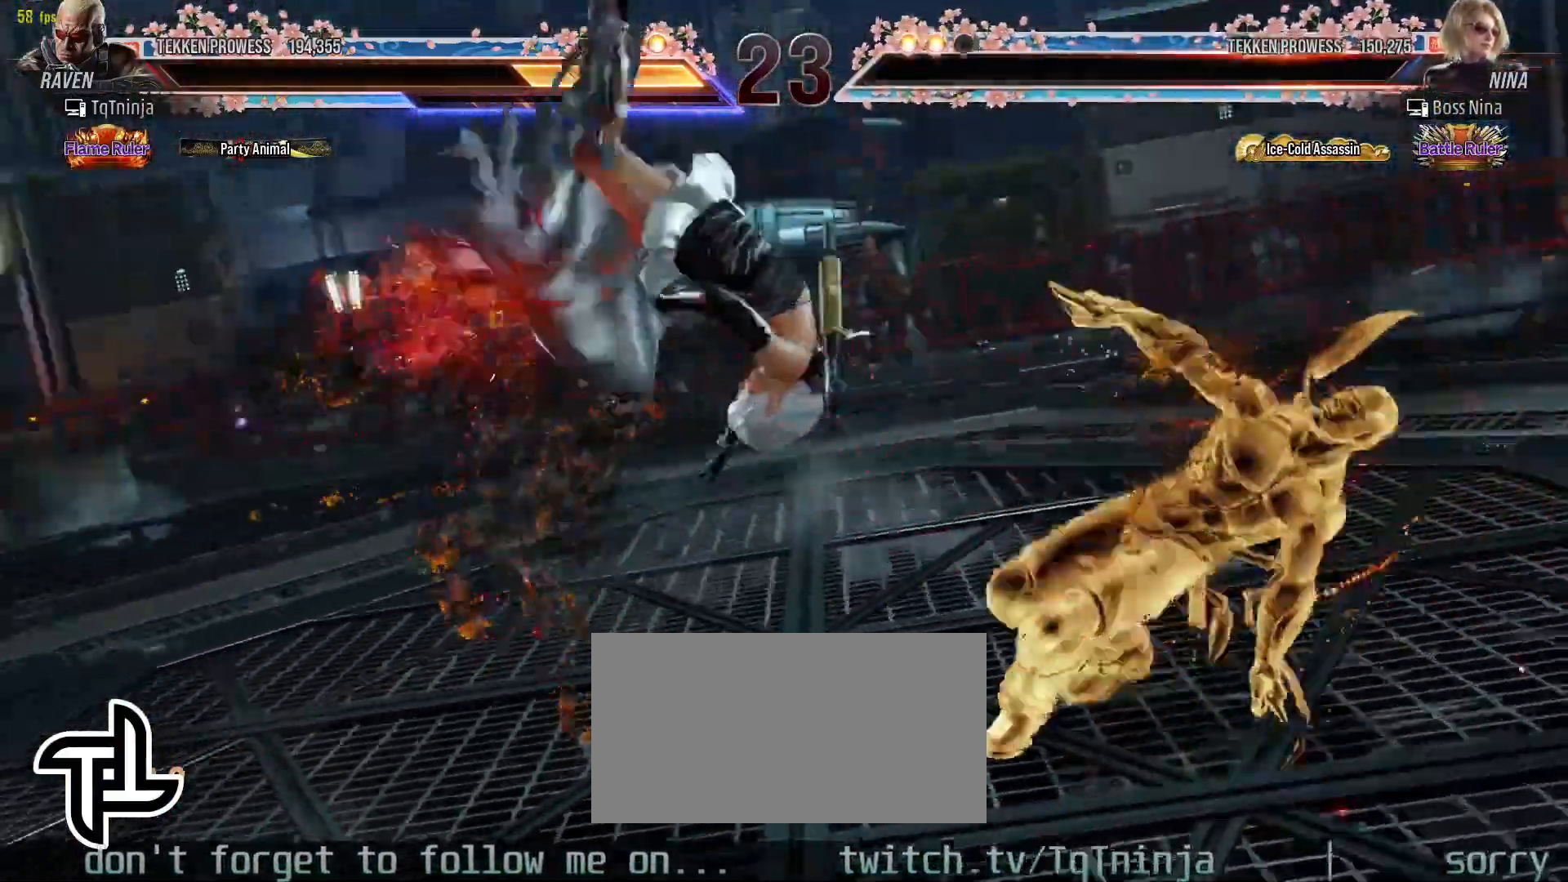
{"dt_ms": 500, "buttons": ["START"], "left_stick": "center", "events": [[467, "START", "down"]]}
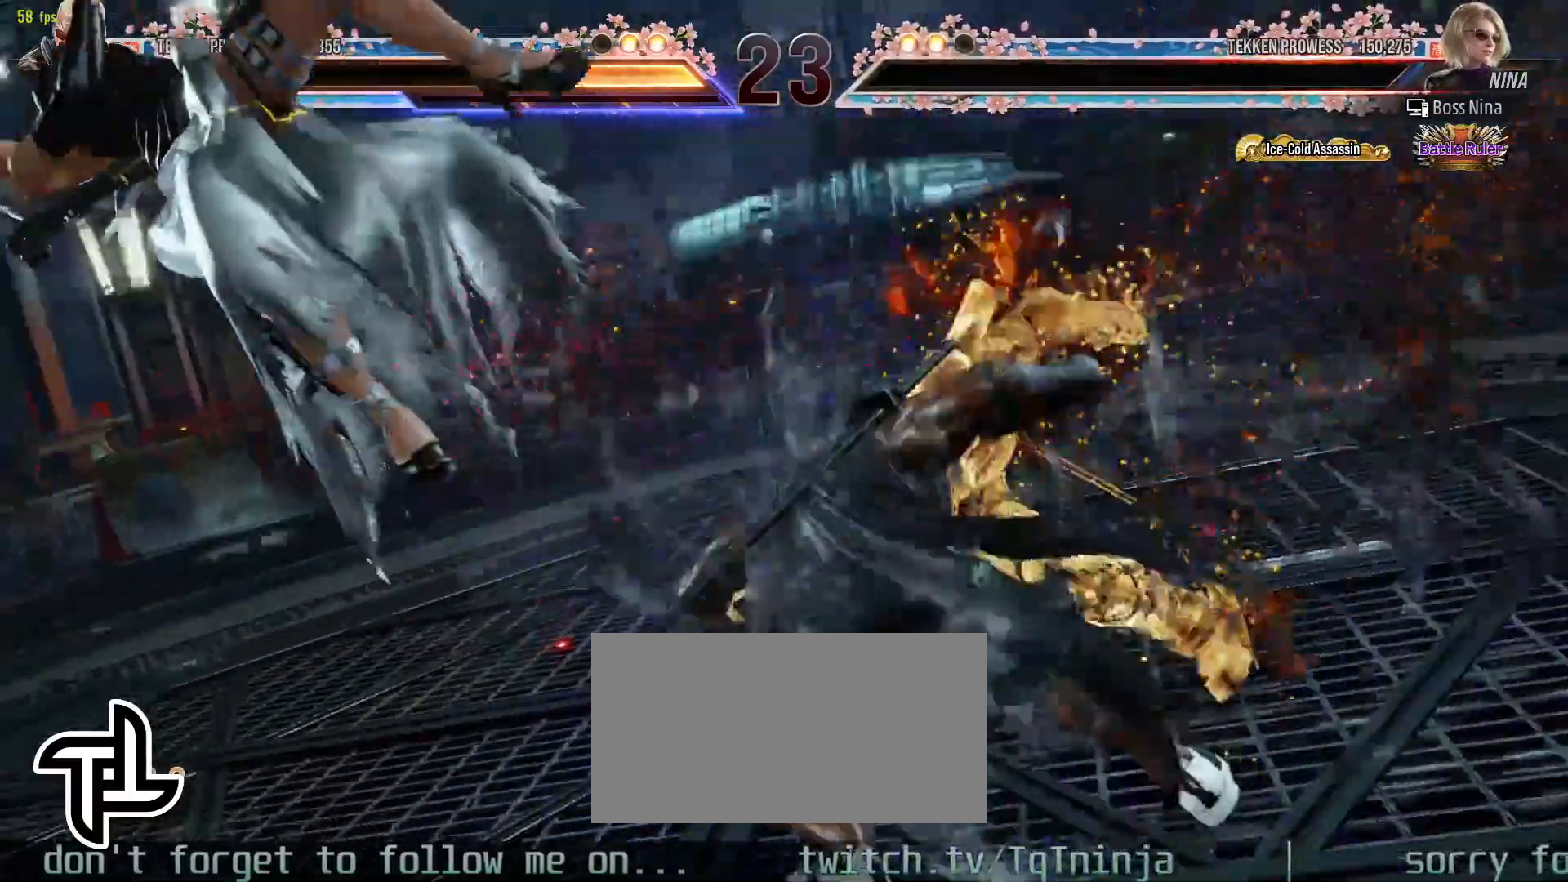
{"dt_ms": 500, "buttons": ["START"], "left_stick": "center", "events": [[17, "START", "up"], [117, "START", "down"], [167, "START", "up"], [233, "START", "down"], [300, "START", "up"], [367, "START", "down"], [433, "START", "up"], [500, "START", "down"]]}
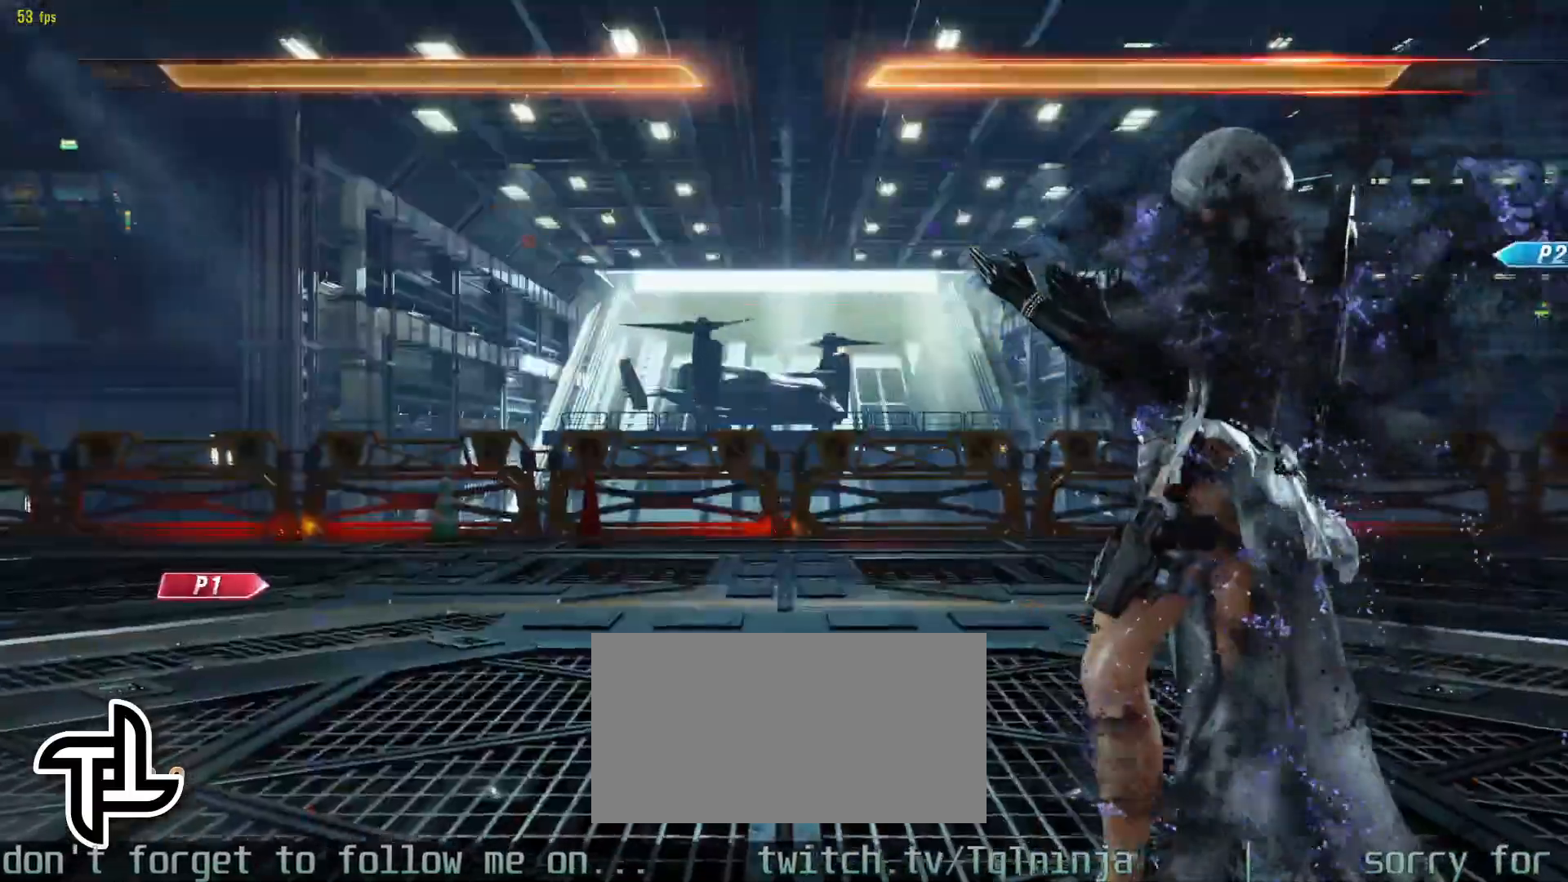
{"dt_ms": 500, "buttons": [], "left_stick": "center", "events": [[67, "START", "up"], [133, "START", "down"], [167, "START", "up"]]}
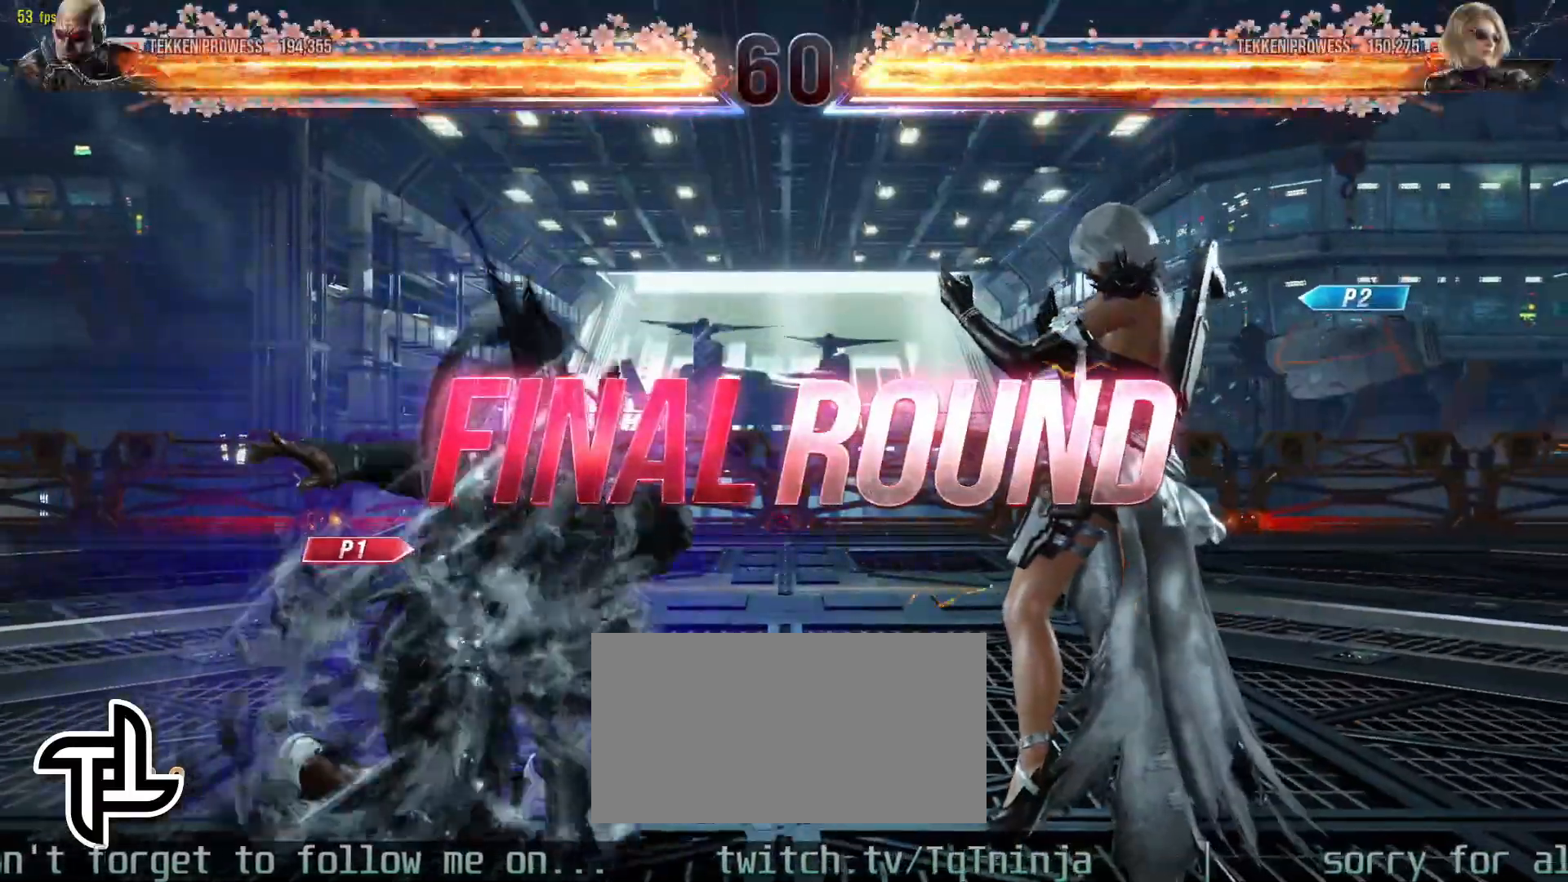
{"dt_ms": 500, "buttons": [], "left_stick": "center", "events": []}
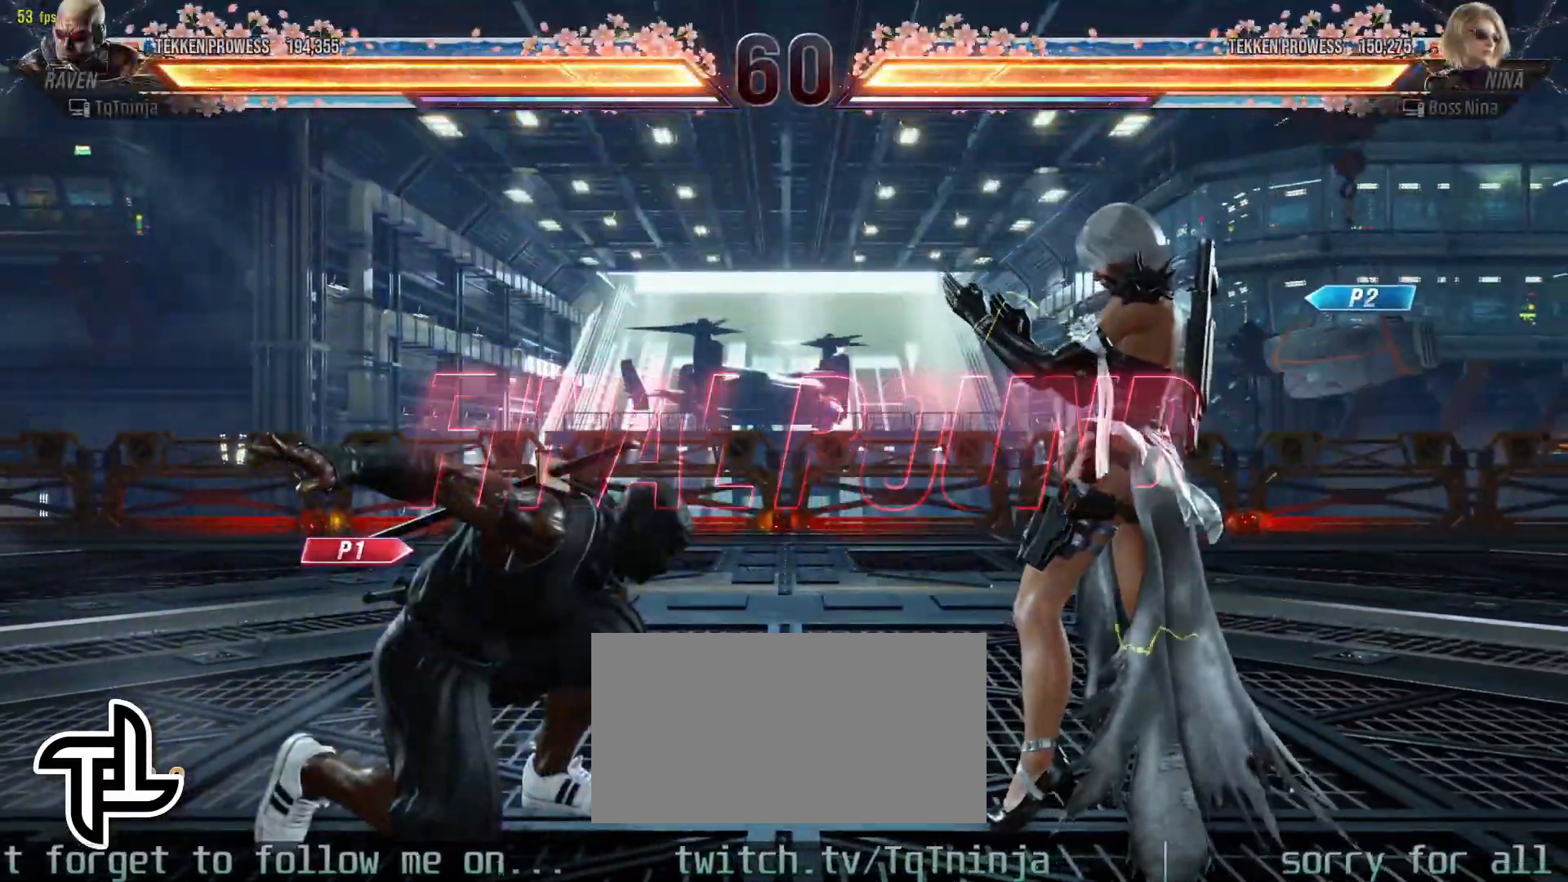
{"dt_ms": 500, "buttons": [], "left_stick": "center", "events": []}
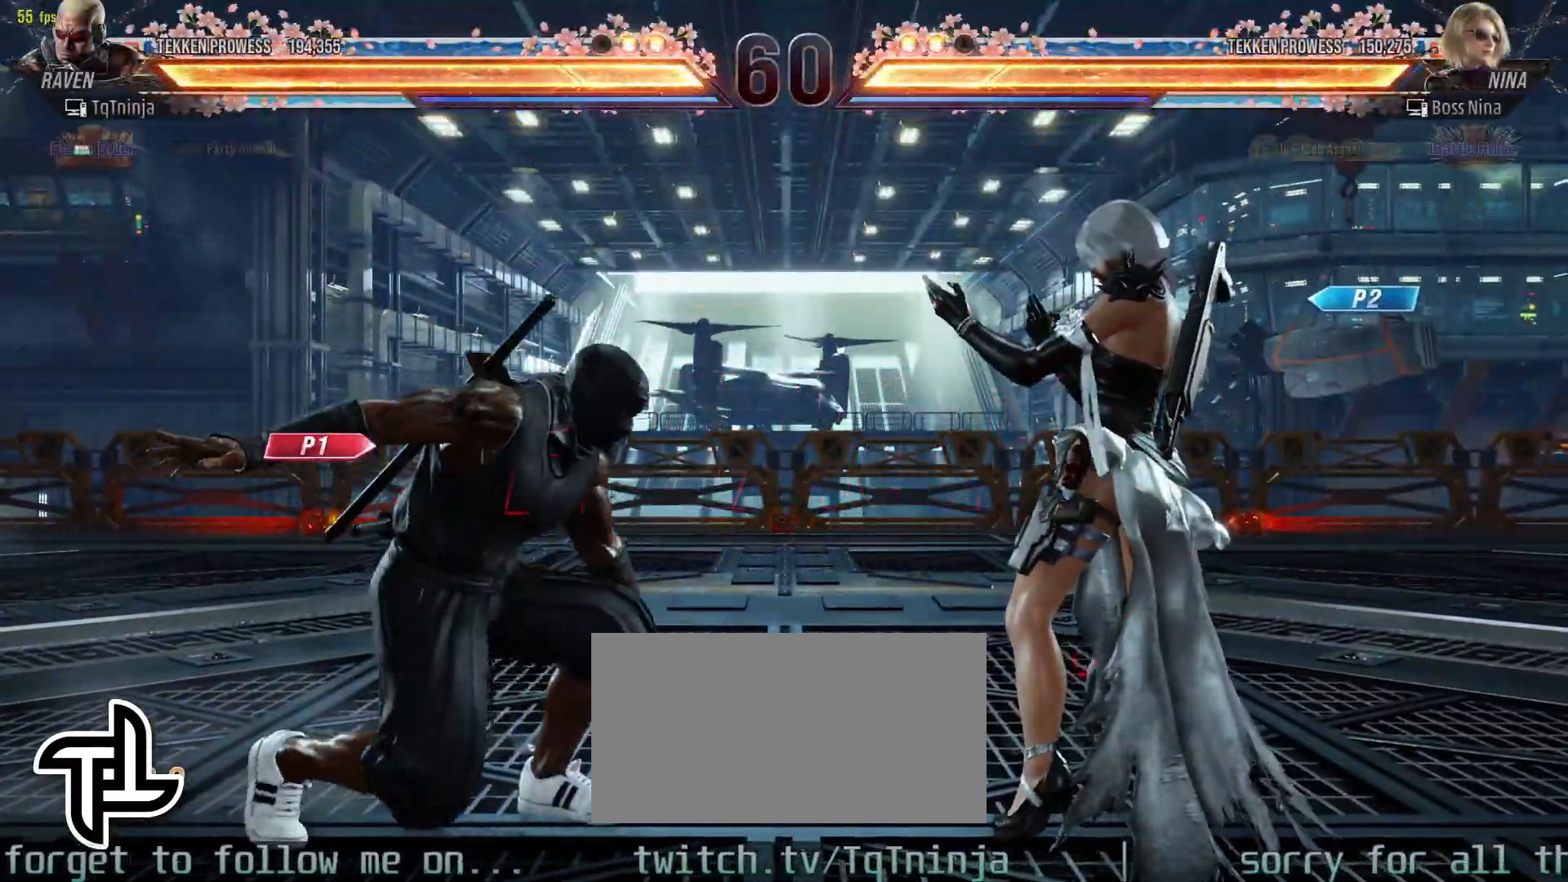
{"dt_ms": 500, "buttons": [], "left_stick": "center", "events": []}
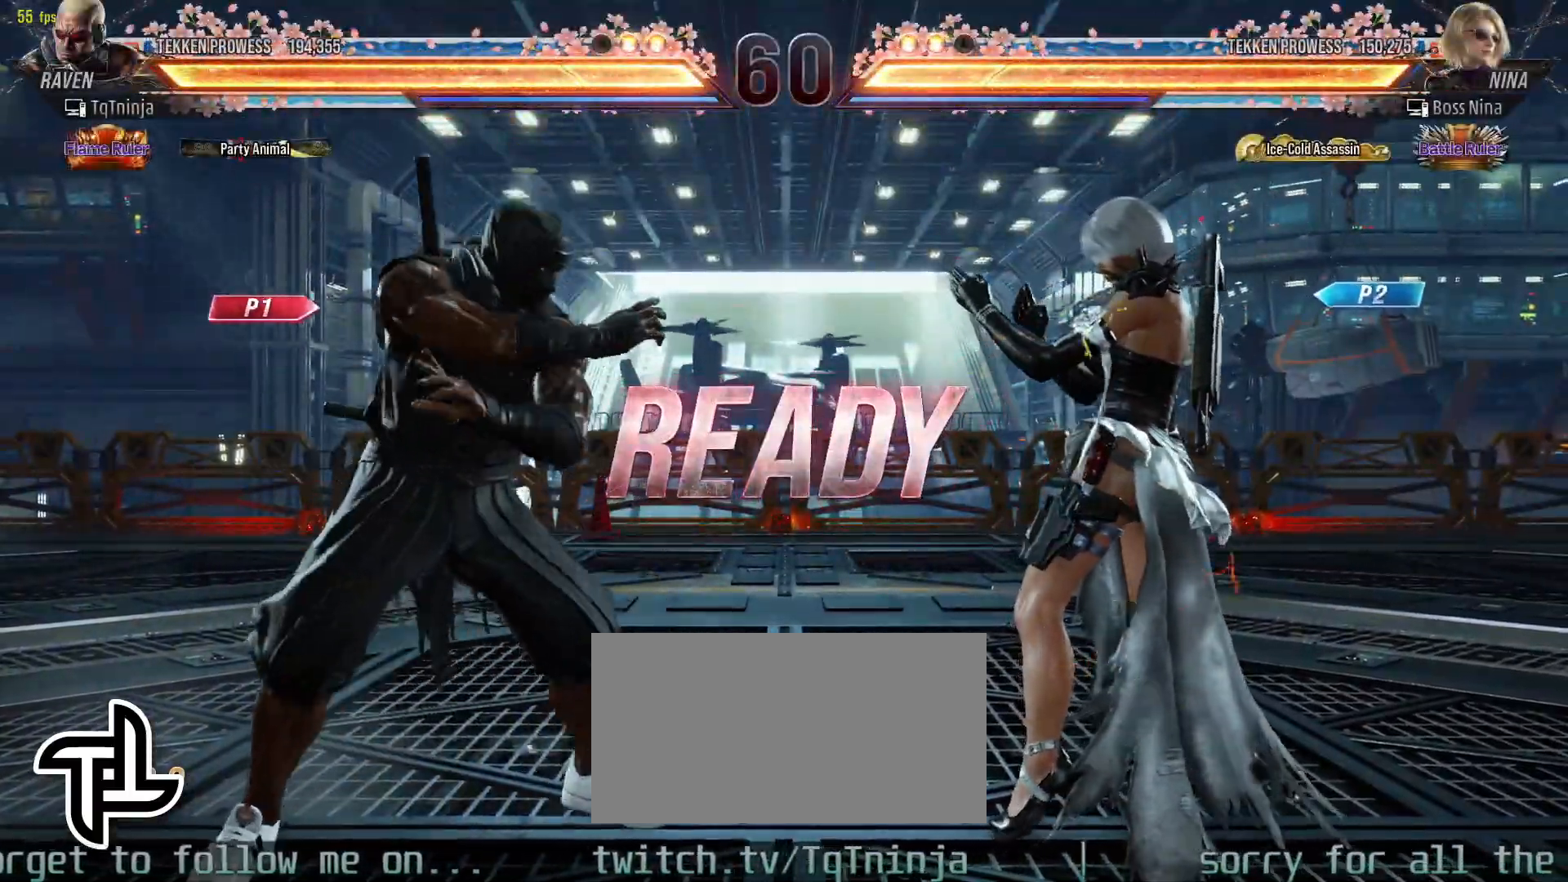
{"dt_ms": 500, "buttons": [], "left_stick": "center", "events": []}
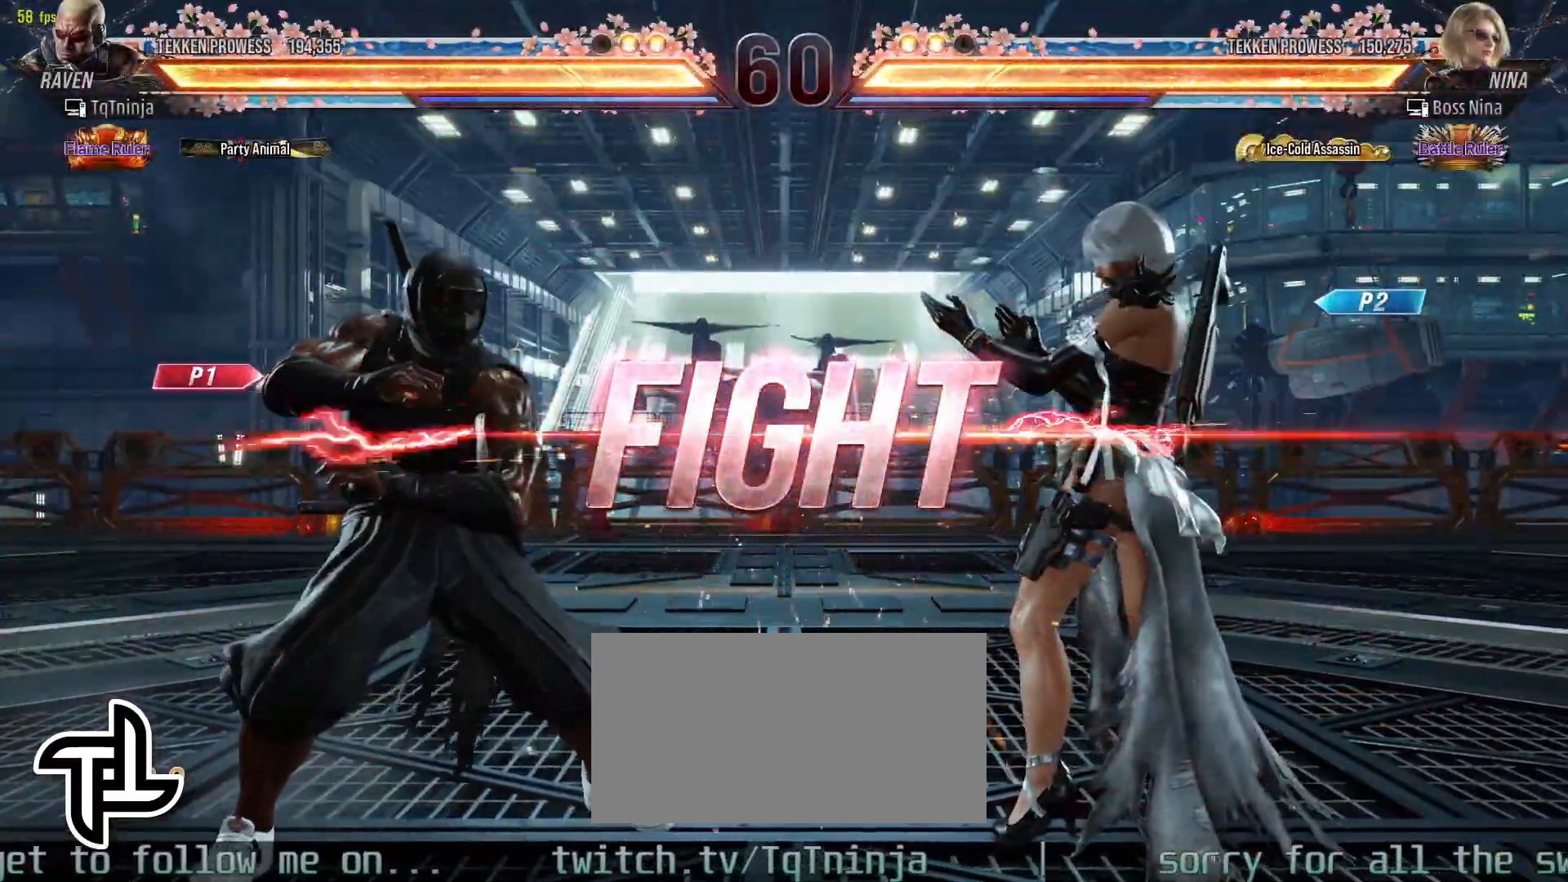
{"dt_ms": 500, "buttons": [], "left_stick": "center"}
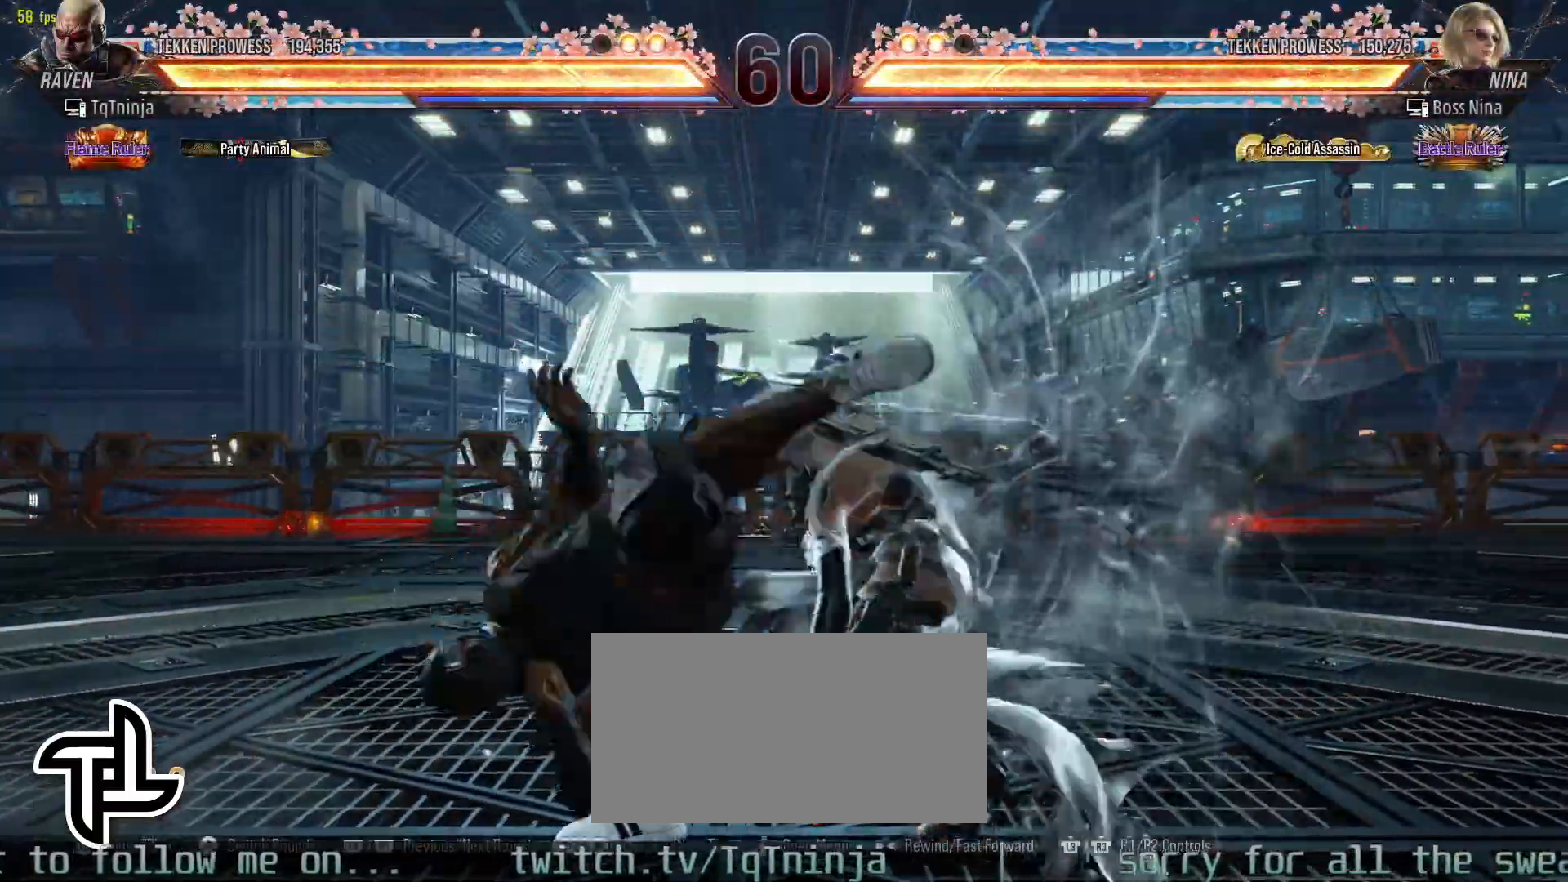
{"dt_ms": 1000, "buttons": [], "left_stick": "left"}